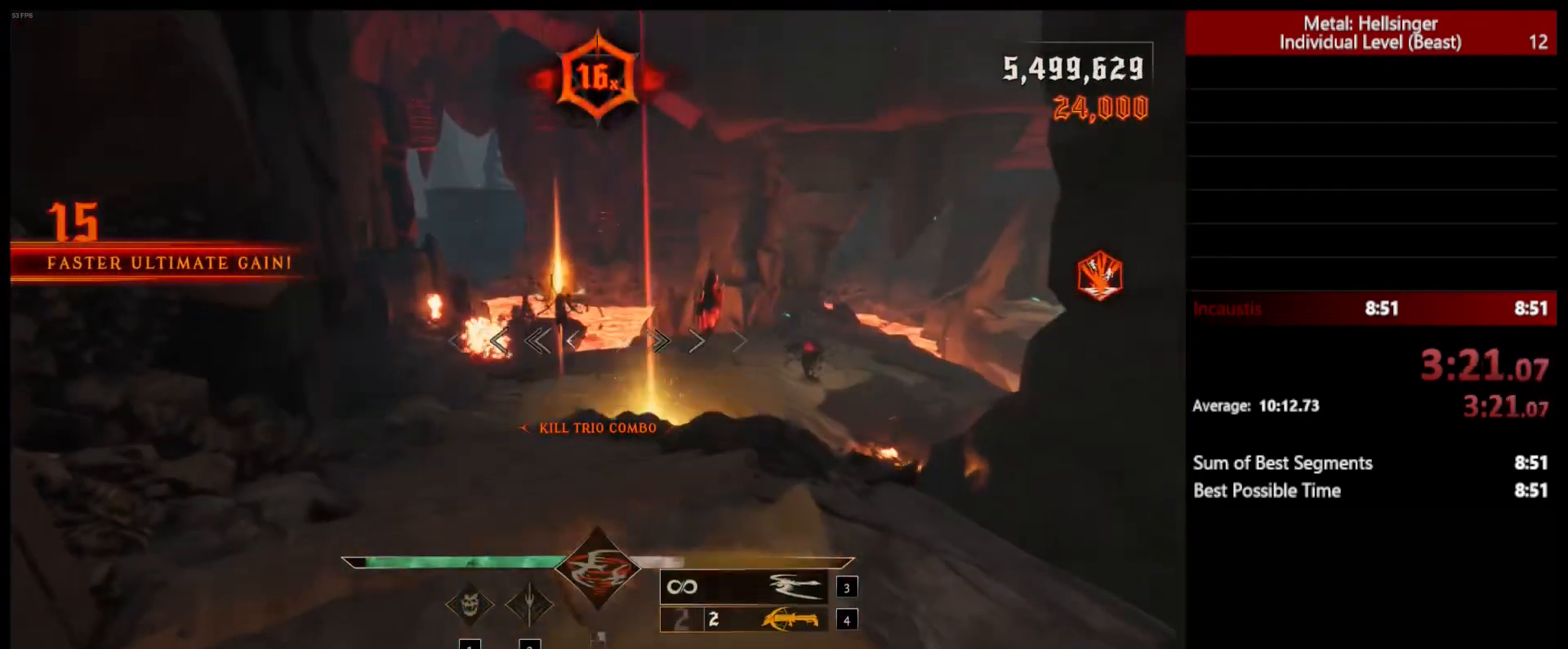
Gameplay with keyboard and mouse; each line is a JSON object with the keys and mouse buttons held at the frame after it. "events" lists presses ("down") and releases ("up") of "1", "2", "3", "4", "5", "a", "alt", "b", "c", "ctrl", "d", "e", "f", "g", "q", "r", "s", "shift", "space", "t", "tab", "v", "w", "x", "z", "mouse_left", "mouse_wheel", "mouse_right", "mouse_mb4" and "mouse_mb5" between this image and that frame as [ms after this image, input, new state], when the widget could be followed in between. "mouse_left", "mouse_wheel", "mouse_right", "mouse_mb4", "mouse_mb5" = the "left", "wheel", "right", "mb4", "mb5" buttons of the "mouse" list. No other keys are recorded. "wheel" means that the mouse wheel is clicked or scrolled. Mouse movement is not recorded.
{"keys": ["s"], "mouse": [], "events": [[33, "w", "down"], [117, "4", "up"], [183, "a", "up"], [300, "mouse_left", "down"], [350, "w", "up"], [417, "s", "down"], [433, "mouse_left", "up"]]}
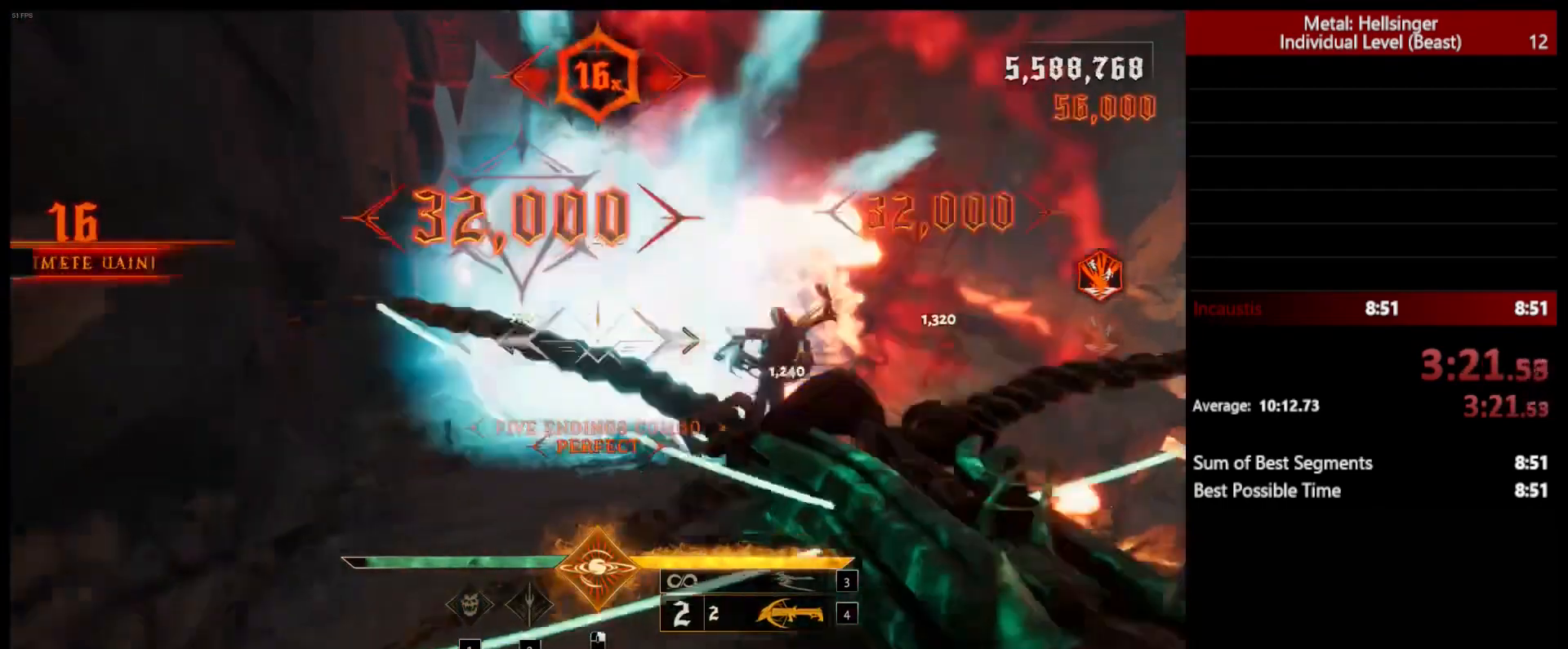
{"keys": ["s"], "mouse": [], "events": [[150, "space", "down"], [300, "mouse_left", "down"], [317, "space", "up"], [350, "d", "down"], [400, "mouse_left", "up"], [500, "d", "up"]]}
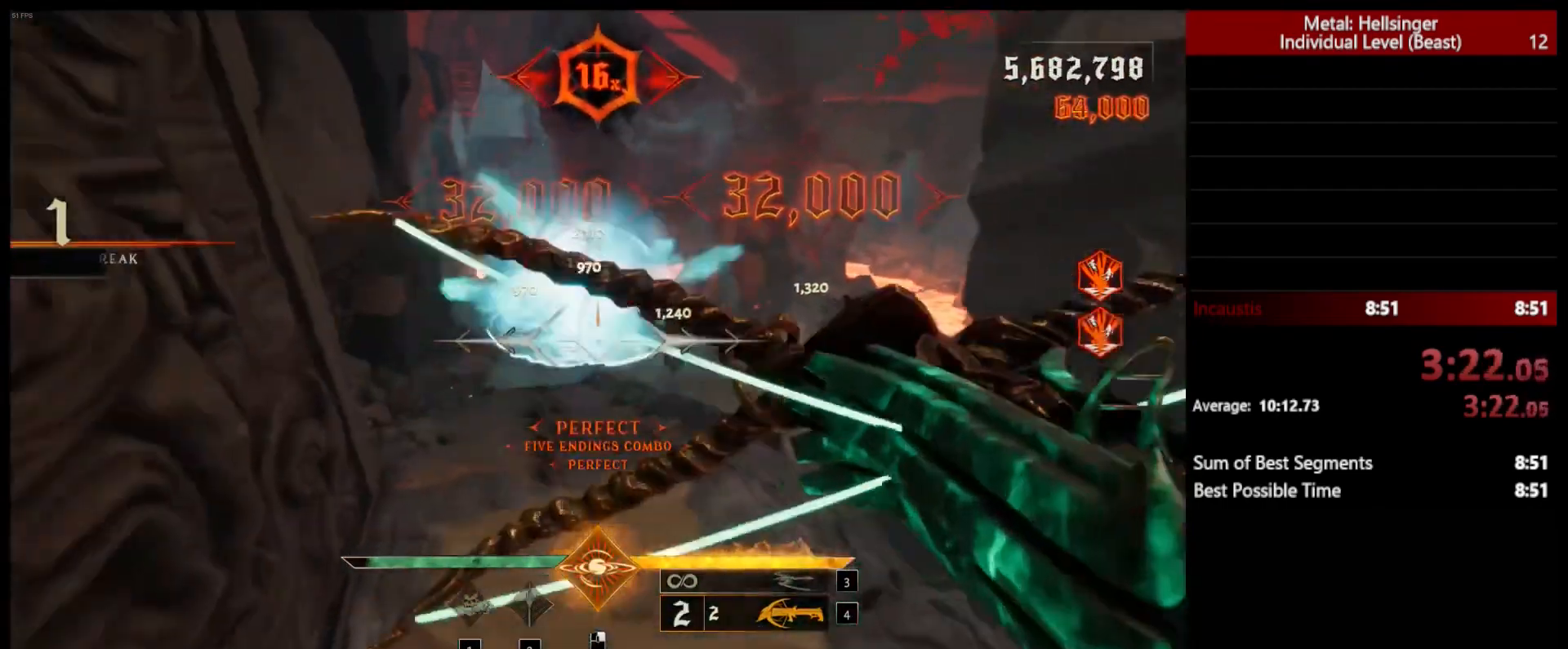
{"keys": ["w"], "mouse": [], "events": [[150, "s", "up"], [250, "space", "down"], [250, "w", "down"], [267, "mouse_left", "down"], [367, "mouse_left", "up"], [400, "space", "up"]]}
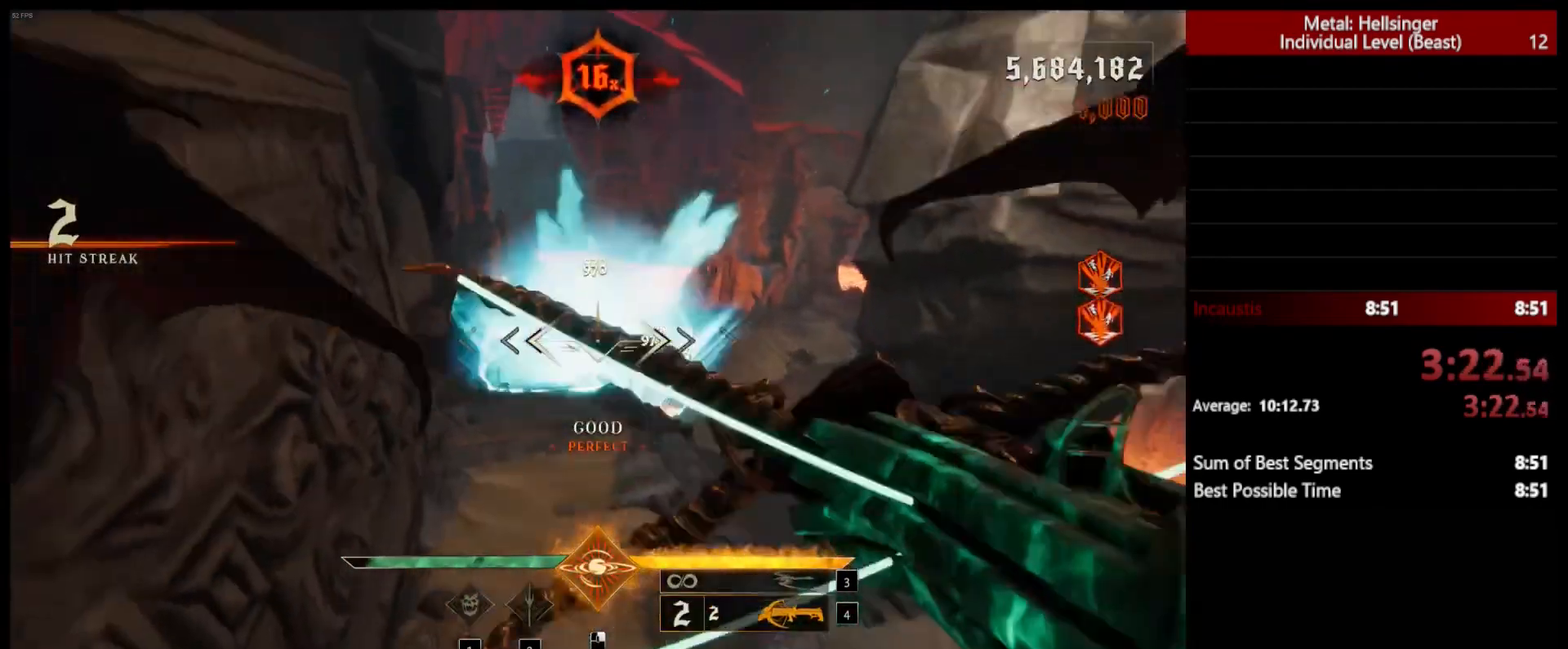
{"keys": ["w"], "mouse": [], "events": [[200, "mouse_left", "down"], [317, "mouse_left", "up"]]}
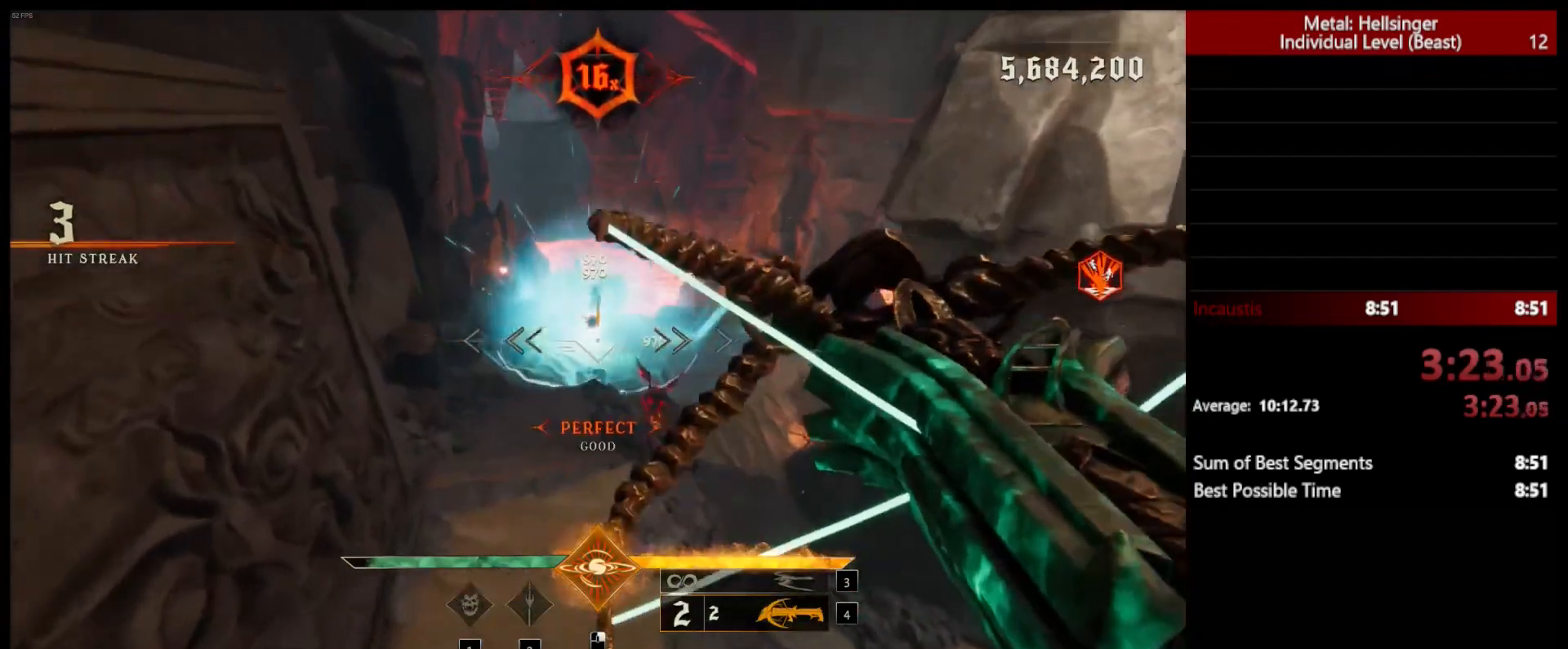
{"keys": ["space", "w"], "mouse": [], "events": [[17, "a", "down"], [150, "a", "up"], [167, "mouse_left", "down"], [250, "mouse_left", "up"], [500, "space", "down"]]}
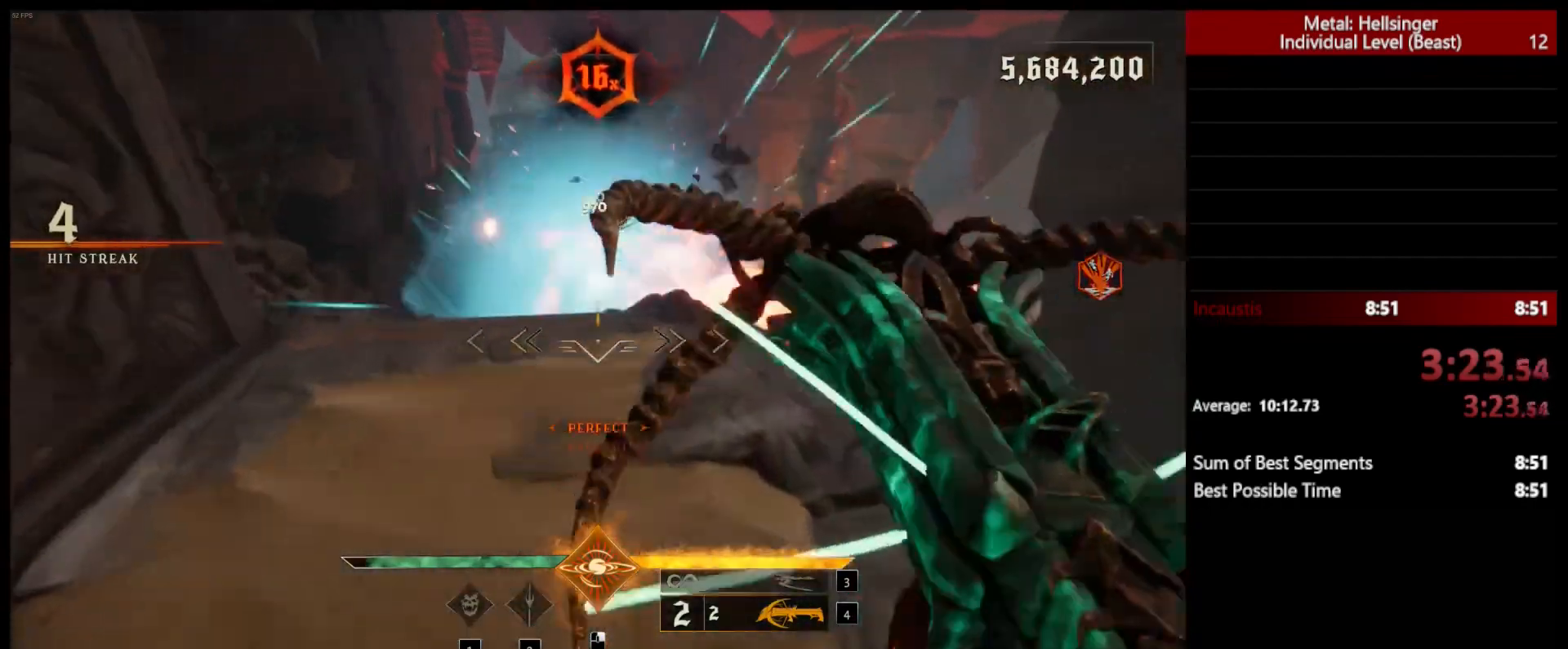
{"keys": ["space", "w"], "mouse": [], "events": [[133, "mouse_left", "down"], [133, "space", "up"], [217, "mouse_left", "up"], [433, "space", "down"]]}
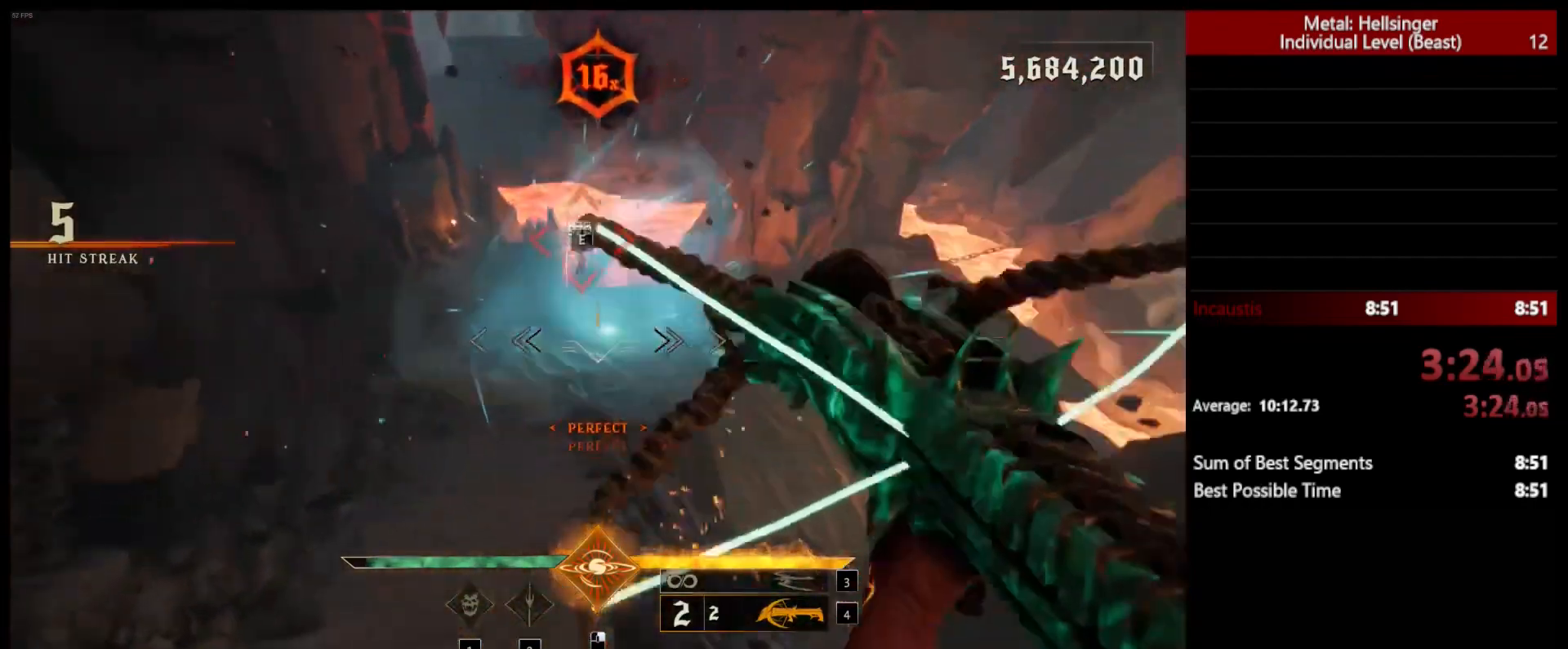
{"keys": ["3", "a", "s"], "mouse": [], "events": [[50, "a", "down"], [50, "mouse_left", "down"], [50, "w", "up"], [83, "space", "up"], [150, "mouse_left", "up"], [167, "s", "down"], [250, "a", "up"], [417, "a", "down"], [483, "3", "down"]]}
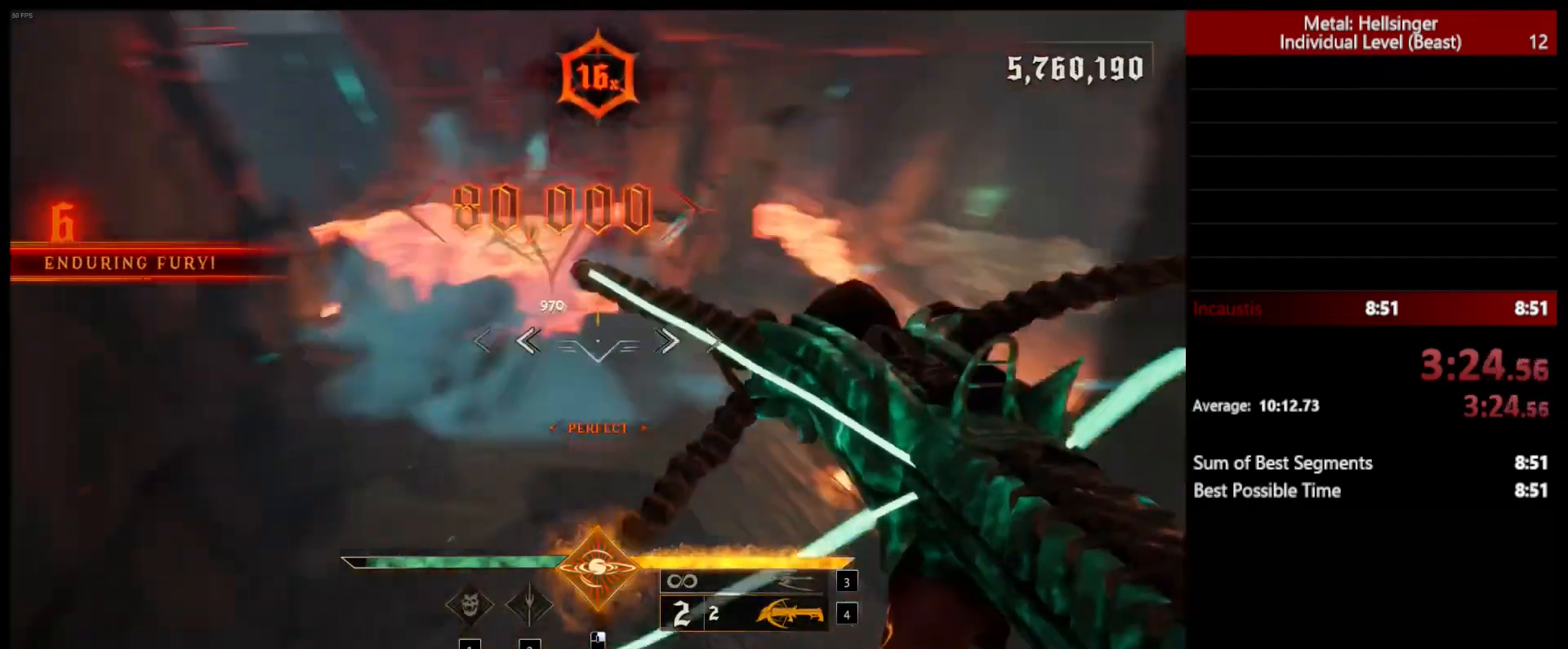
{"keys": ["w"], "mouse": ["left"], "events": [[50, "a", "up"], [50, "s", "up"], [100, "3", "up"], [133, "4", "down"], [217, "w", "down"], [267, "4", "up"], [483, "mouse_left", "down"]]}
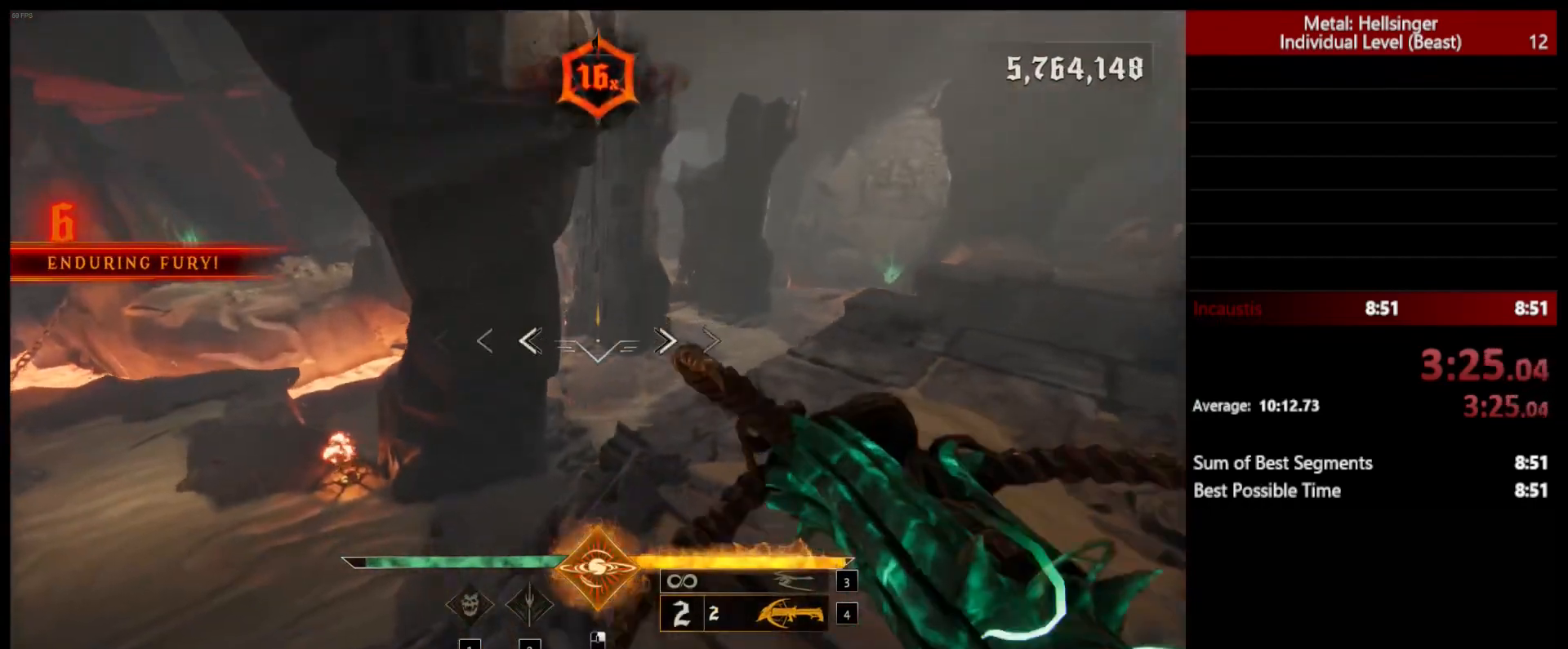
{"keys": ["shift", "space", "w"], "mouse": [], "events": [[83, "d", "down"], [83, "mouse_left", "up"], [250, "d", "up"], [350, "shift", "down"], [417, "space", "down"]]}
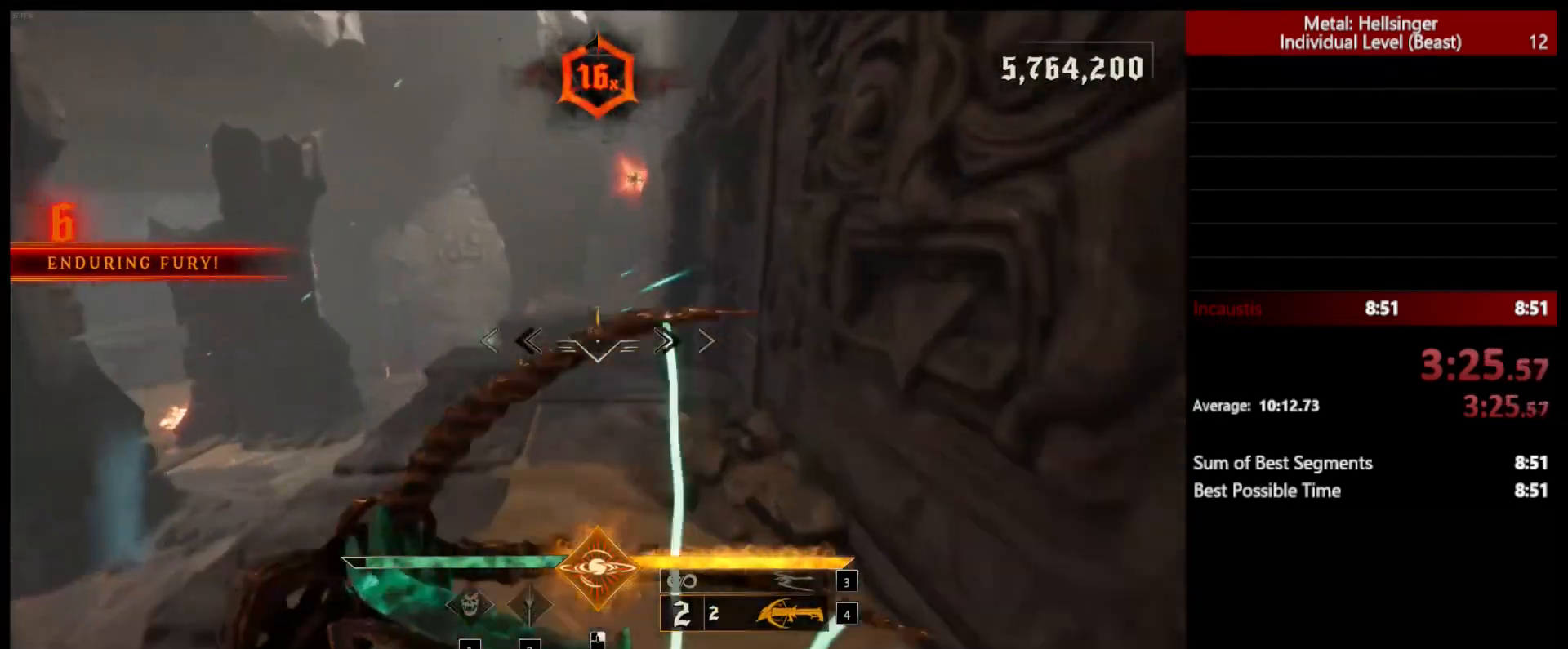
{"keys": ["w"], "mouse": [], "events": [[17, "shift", "up"], [67, "space", "up"], [150, "space", "down"], [267, "space", "up"], [367, "3", "down"], [483, "3", "up"]]}
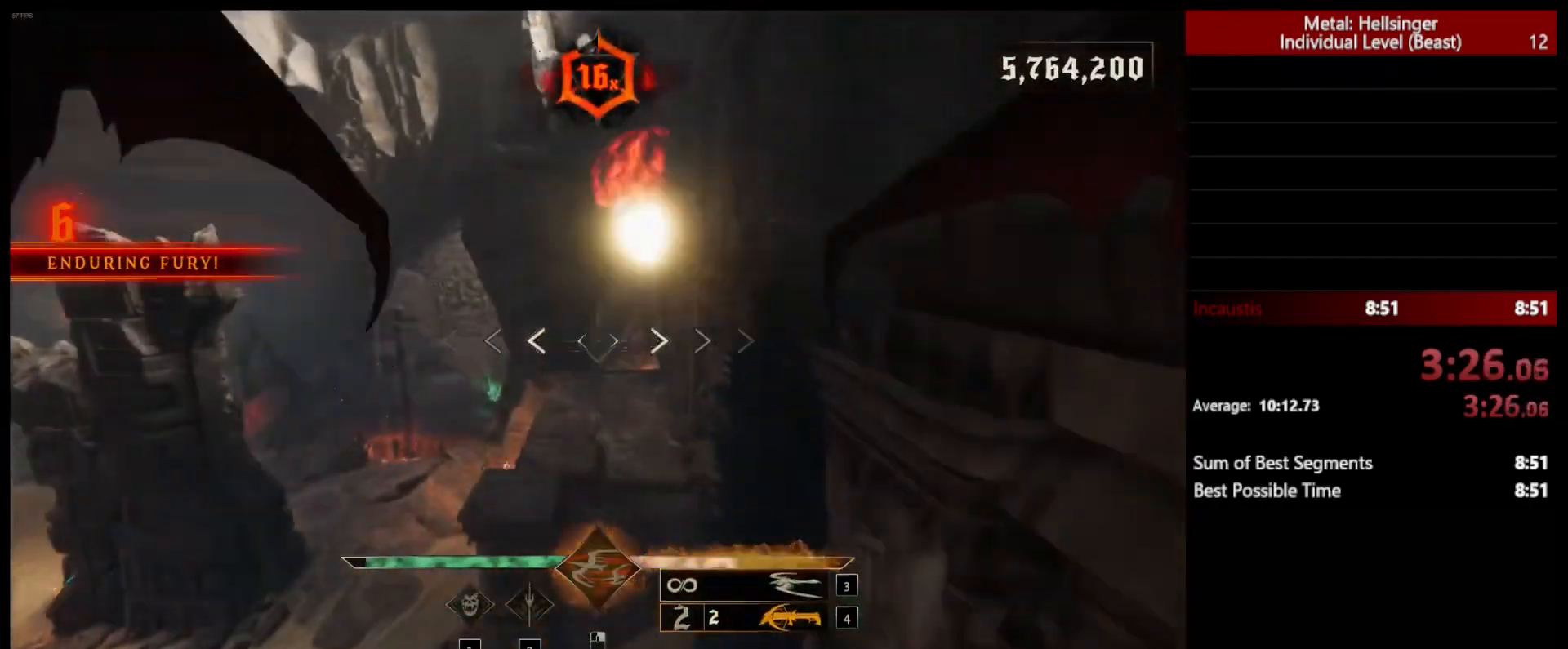
{"keys": ["w"], "mouse": [], "events": [[67, "4", "down"], [200, "4", "up"]]}
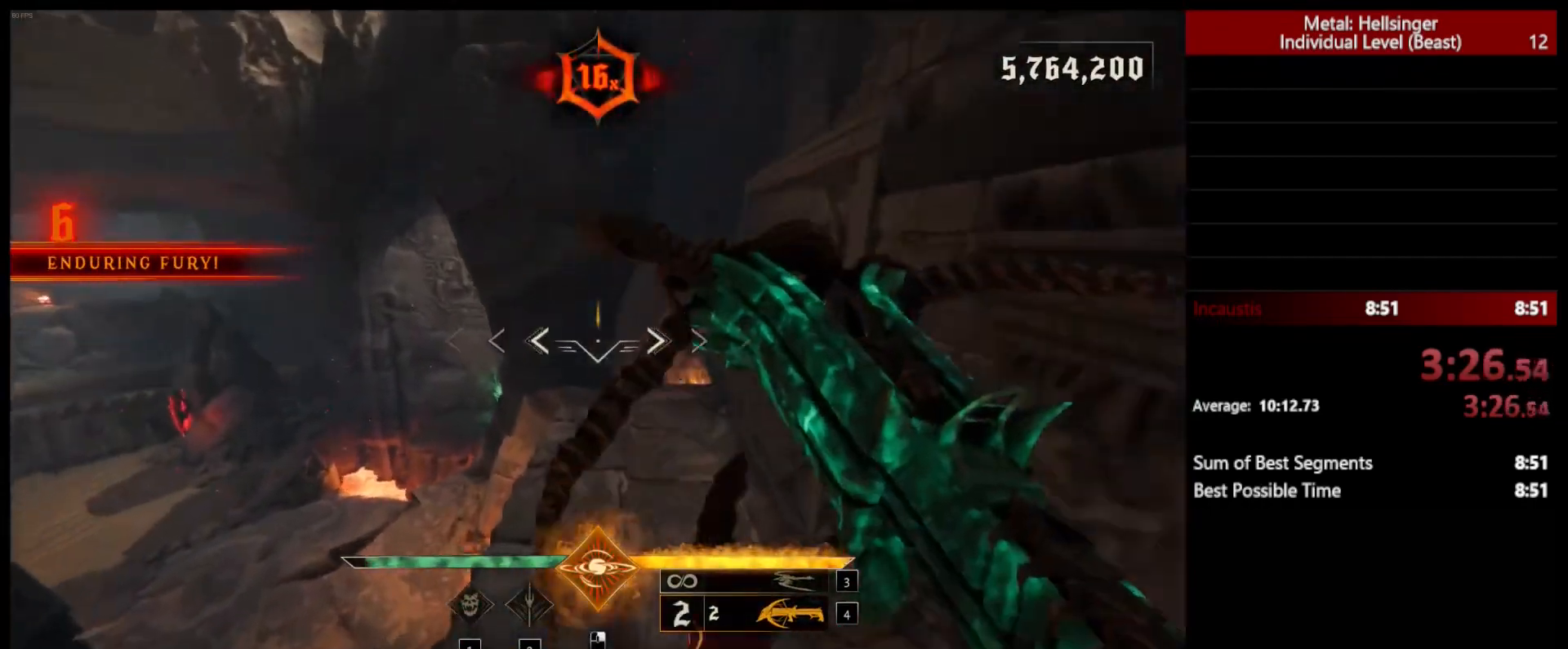
{"keys": ["d"], "mouse": [], "events": [[83, "d", "down"], [217, "w", "up"]]}
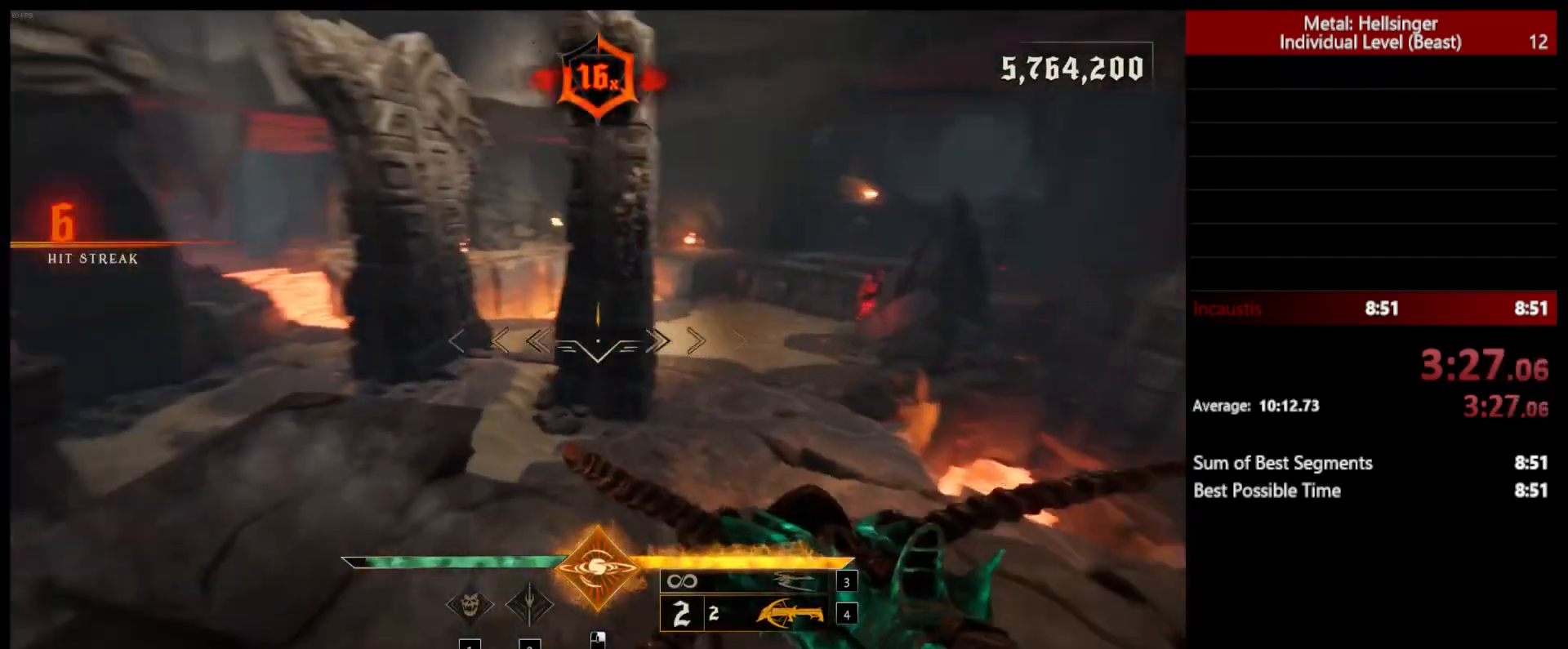
{"keys": ["a", "w"], "mouse": [], "events": [[217, "a", "down"], [250, "d", "up"], [433, "w", "down"]]}
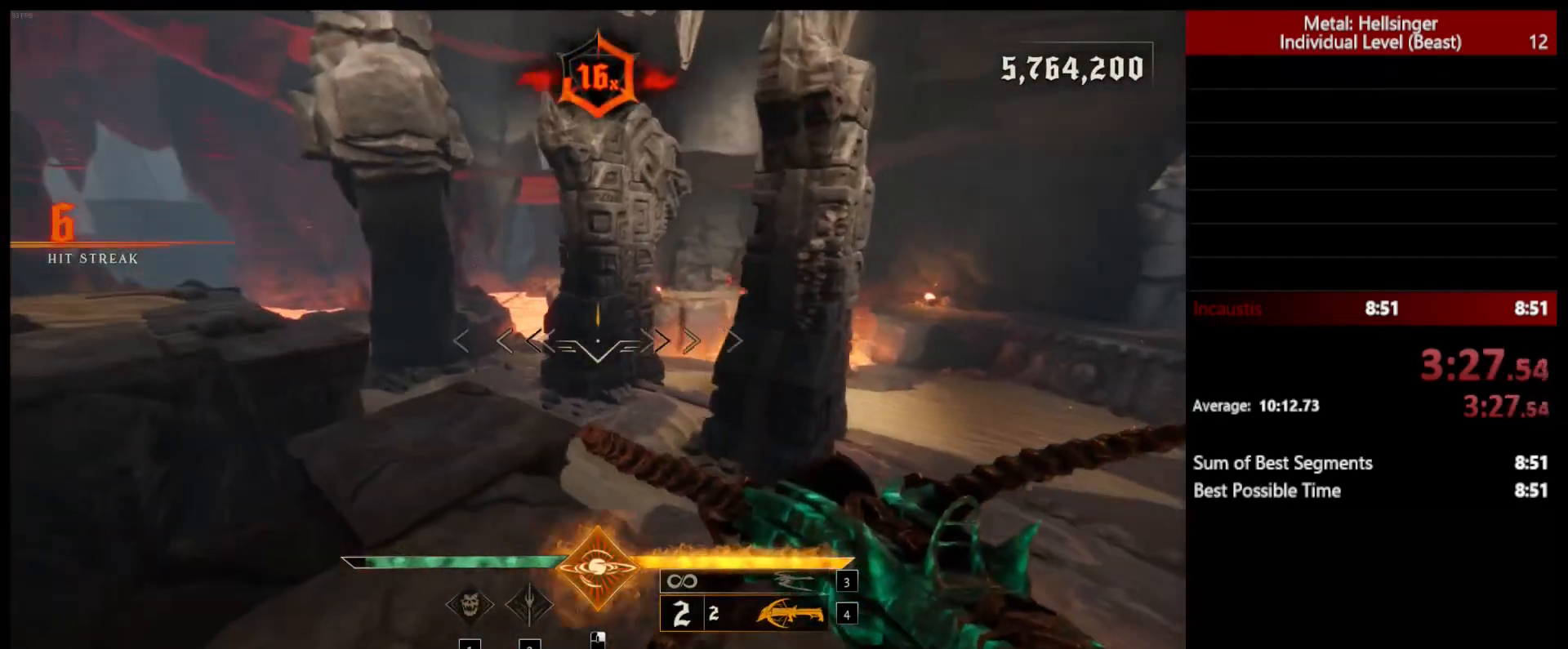
{"keys": ["a", "space", "w"], "mouse": [], "events": [[467, "space", "down"]]}
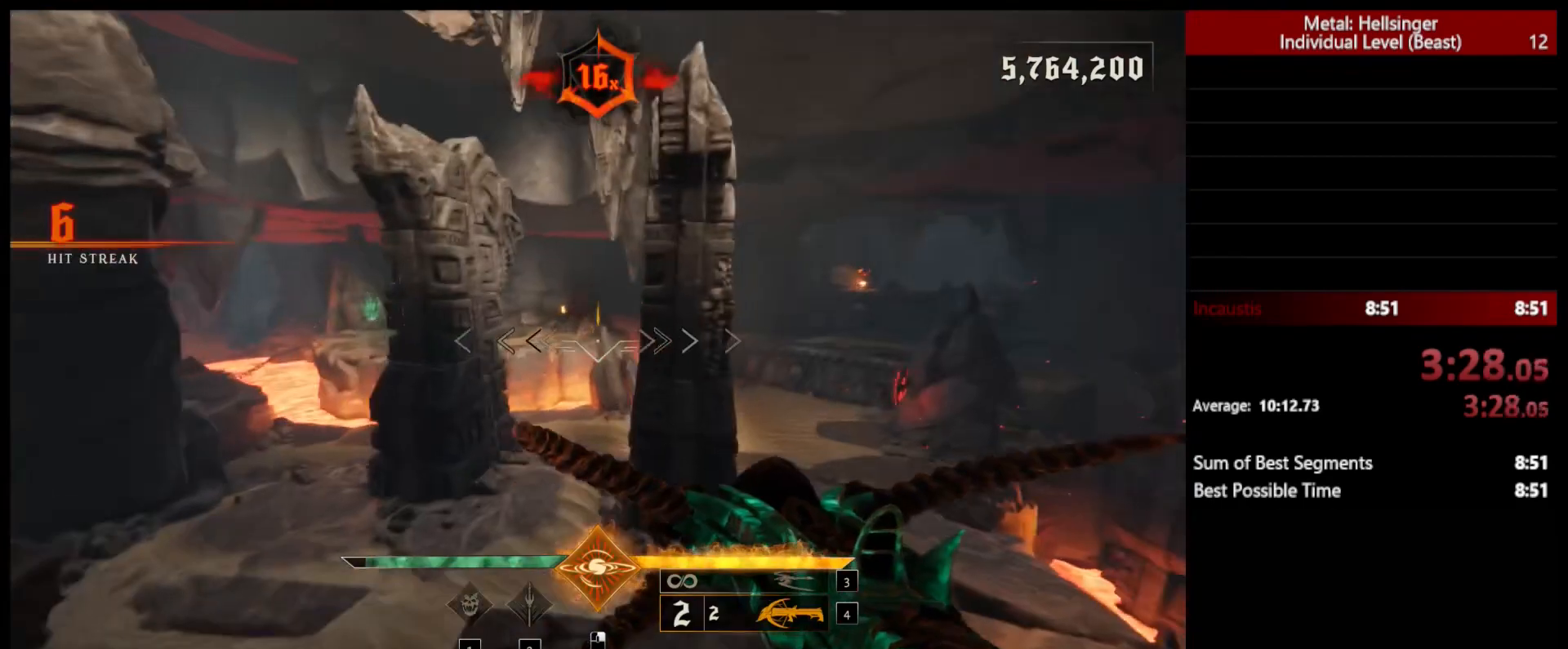
{"keys": ["s"], "mouse": [], "events": [[17, "a", "up"], [67, "space", "up"], [83, "w", "up"], [100, "d", "down"], [183, "mouse_left", "down"], [200, "s", "down"], [300, "mouse_left", "up"], [367, "d", "up"]]}
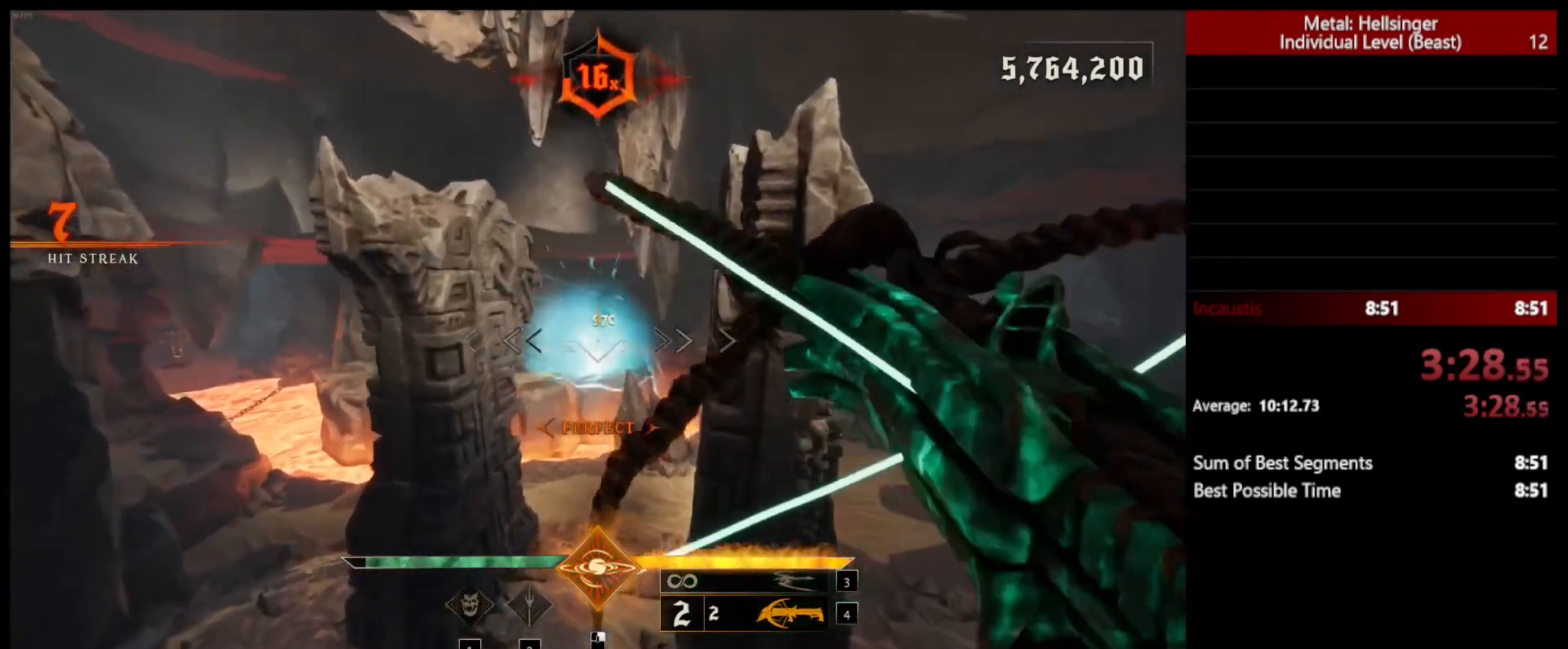
{"keys": ["s"], "mouse": [], "events": [[117, "space", "down"], [150, "mouse_left", "down"], [250, "mouse_left", "up"], [267, "space", "up"]]}
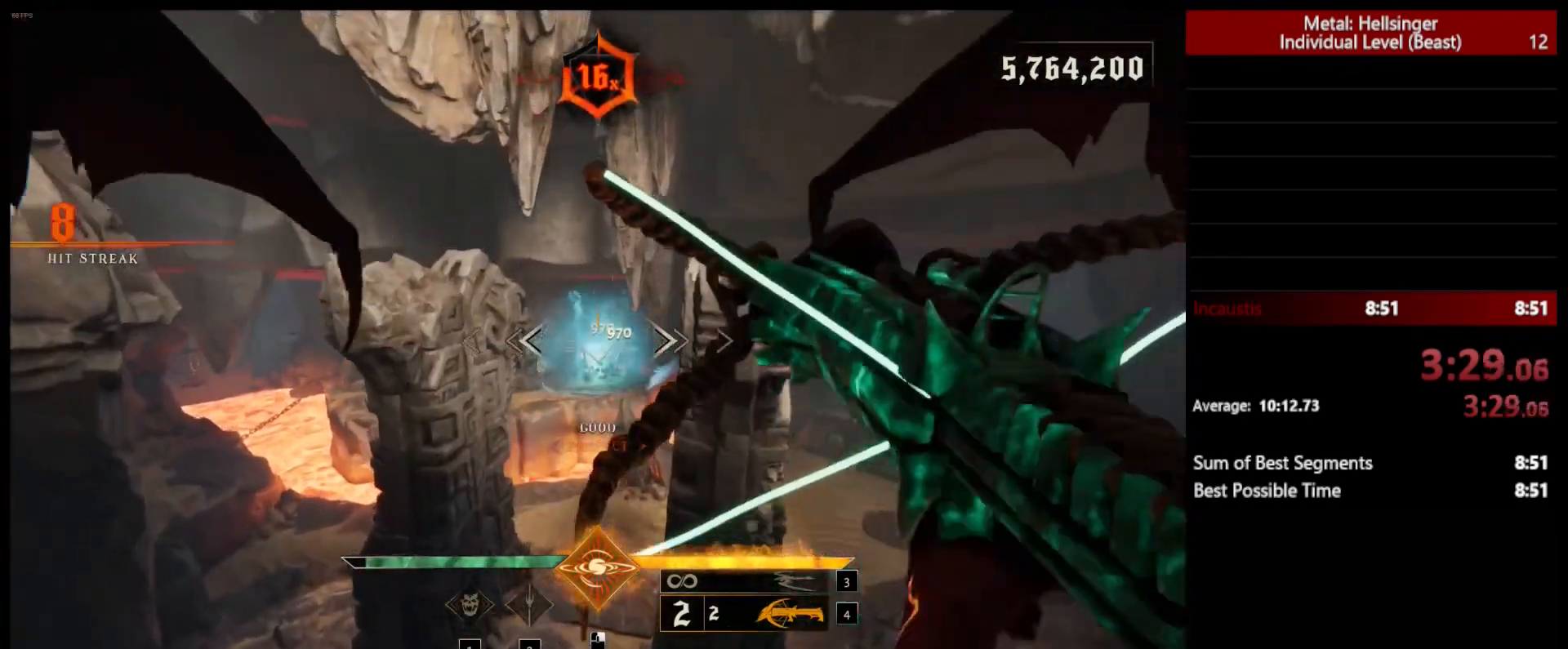
{"keys": ["s"], "mouse": [], "events": [[117, "mouse_left", "down"], [217, "mouse_left", "up"]]}
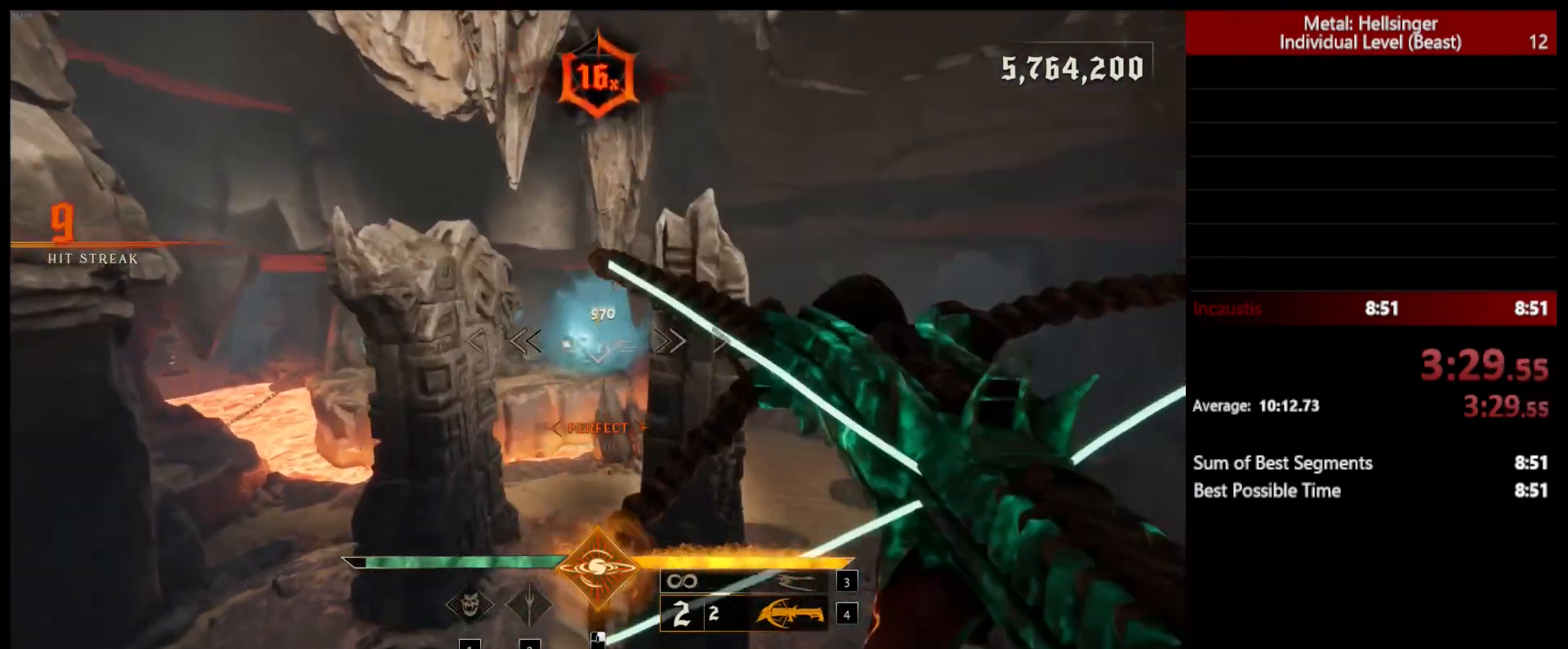
{"keys": ["s"], "mouse": [], "events": [[83, "mouse_left", "down"], [183, "mouse_left", "up"]]}
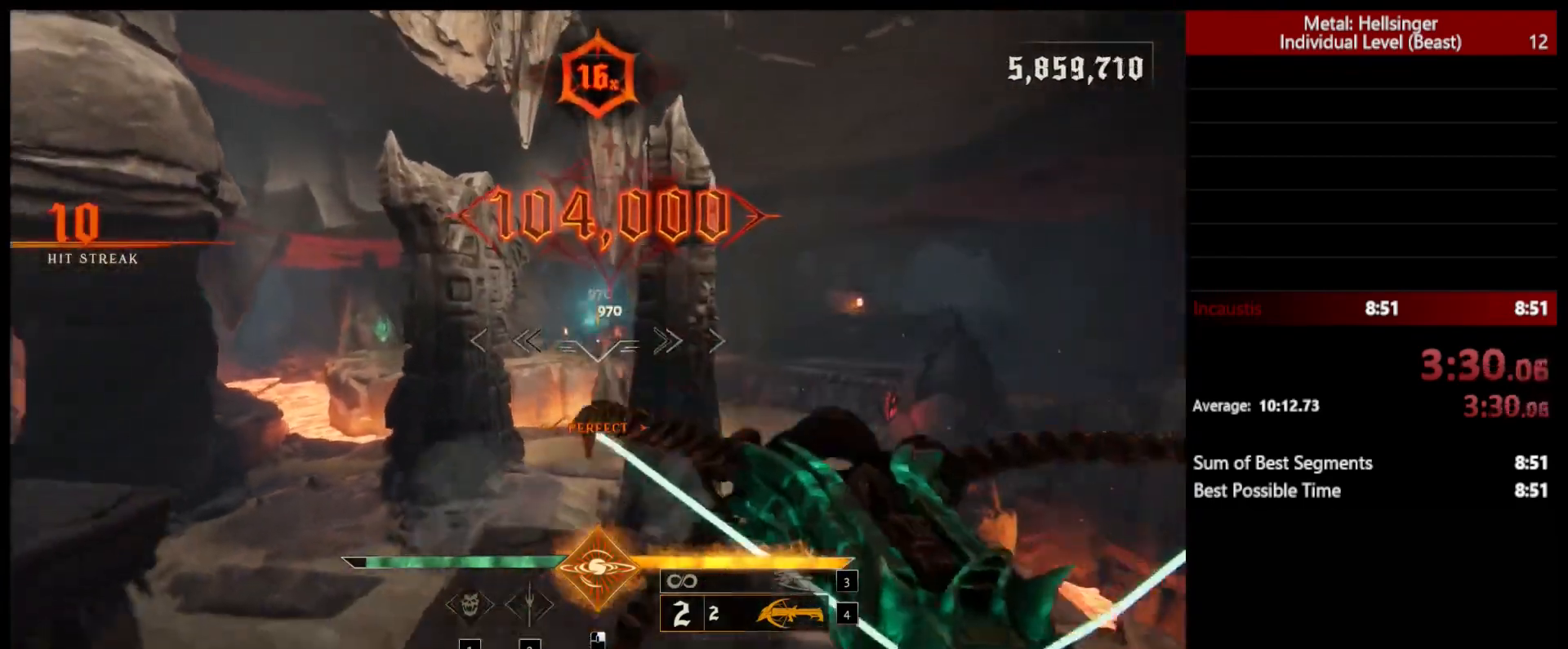
{"keys": ["3", "a", "space"], "mouse": [], "events": [[67, "mouse_left", "down"], [100, "a", "down"], [167, "mouse_left", "up"], [283, "s", "up"], [417, "3", "down"], [467, "space", "down"]]}
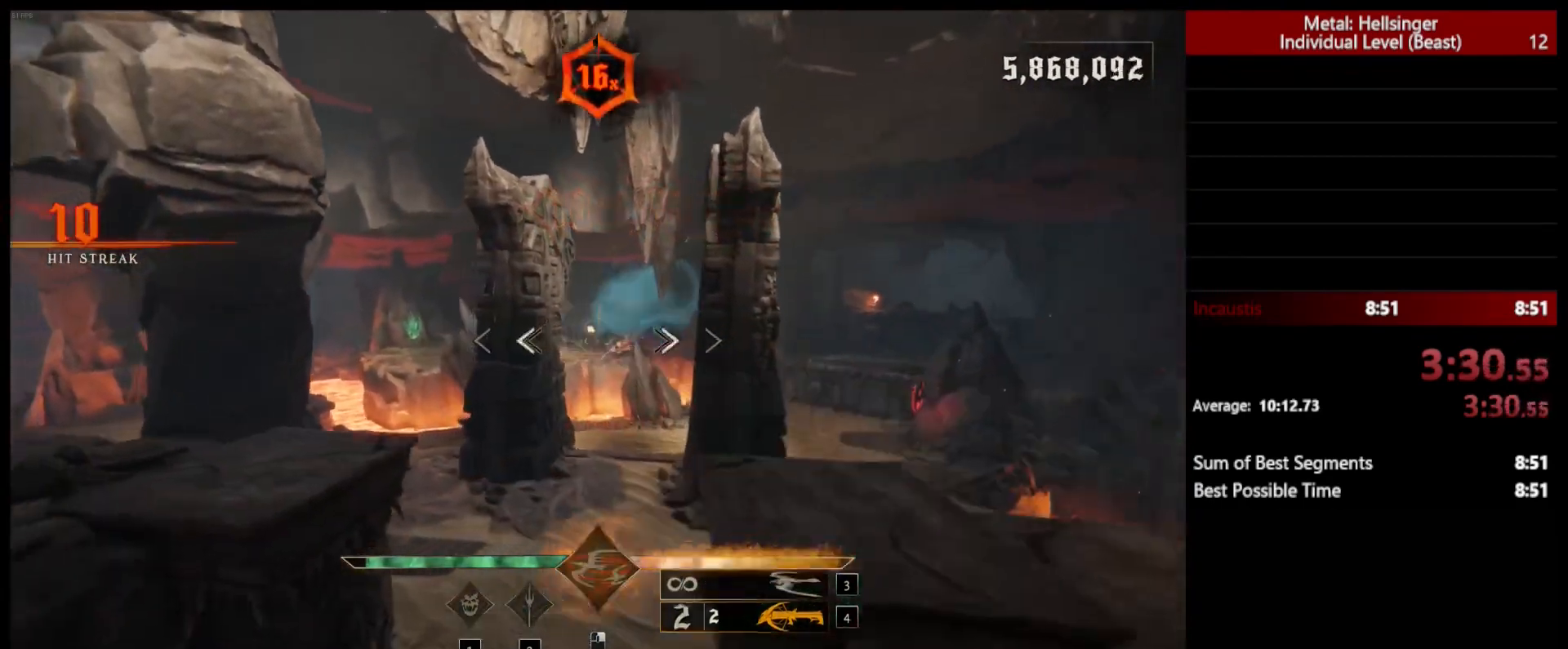
{"keys": ["a"], "mouse": [], "events": [[33, "space", "up"], [50, "3", "up"], [100, "4", "down"], [250, "4", "up"]]}
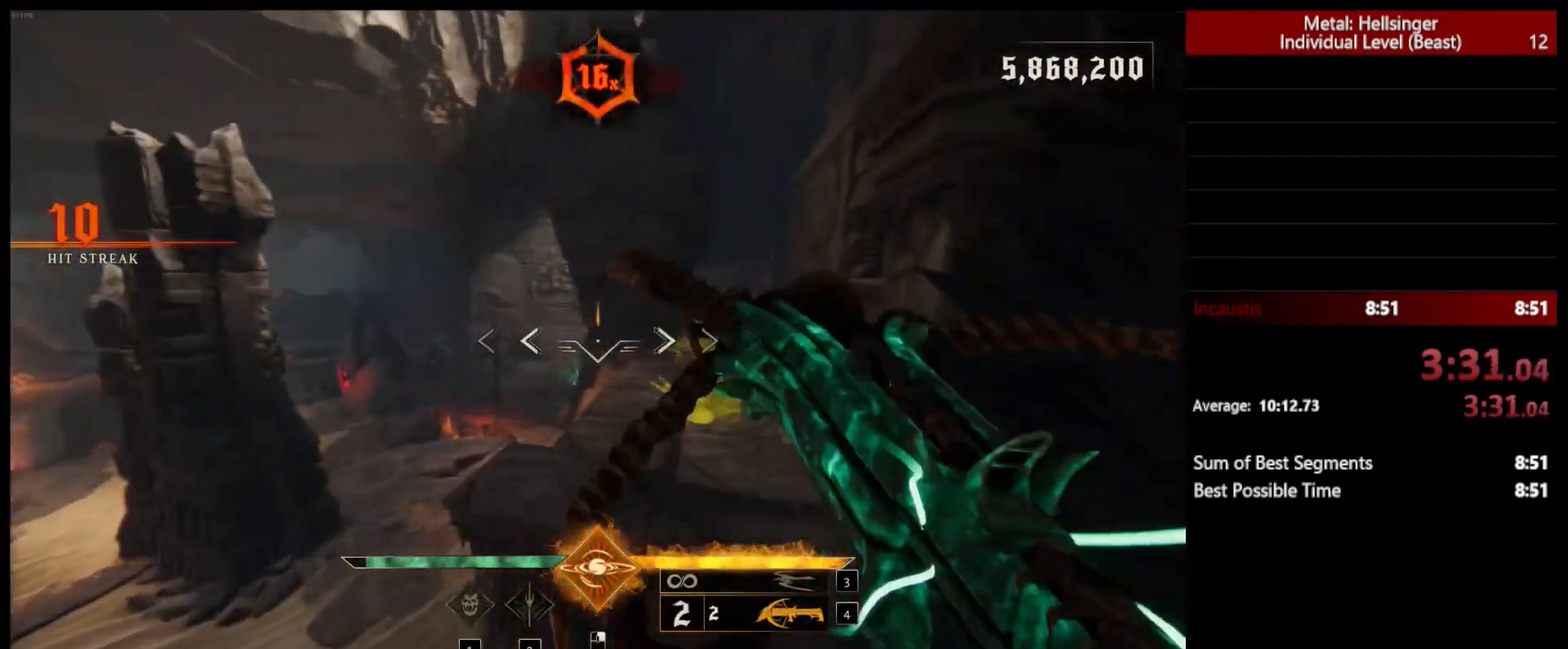
{"keys": ["d", "space"], "mouse": ["left"], "events": [[33, "mouse_left", "down"], [50, "a", "up"], [117, "mouse_left", "up"], [350, "d", "down"], [483, "space", "down"], [500, "mouse_left", "down"]]}
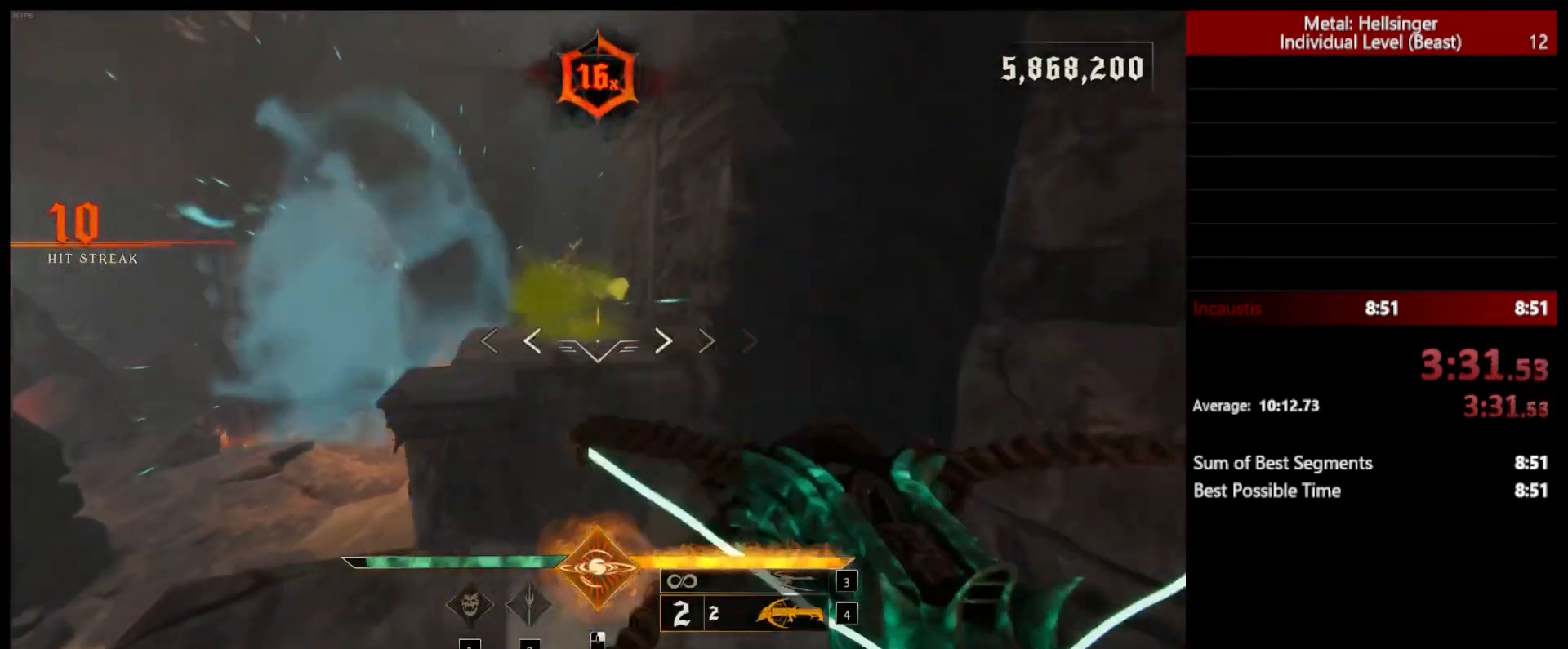
{"keys": ["w"], "mouse": ["left"], "events": [[83, "d", "up"], [83, "mouse_left", "up"], [83, "w", "down"], [100, "space", "up"], [333, "space", "down"], [450, "mouse_left", "down"], [483, "space", "up"]]}
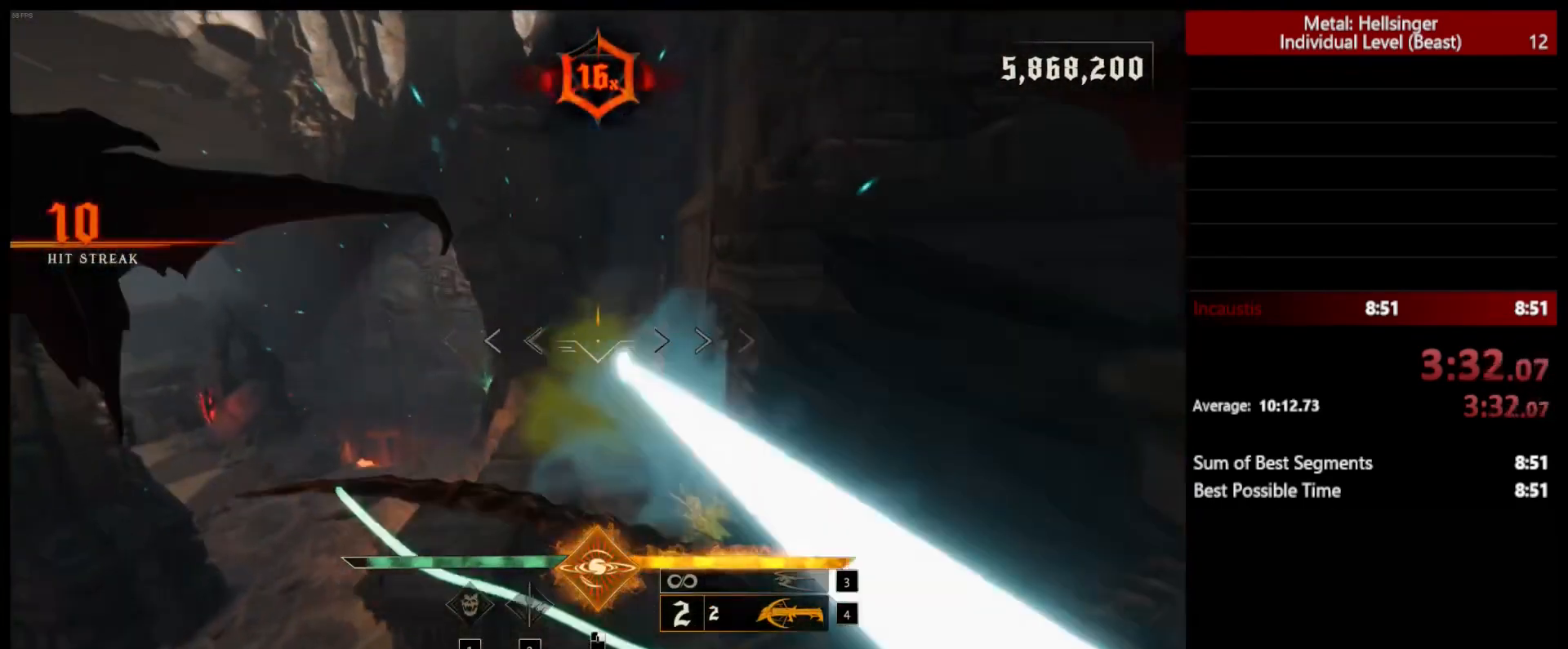
{"keys": ["space", "w"], "mouse": ["left"], "events": [[33, "mouse_left", "up"], [350, "mouse_left", "down"], [350, "space", "down"]]}
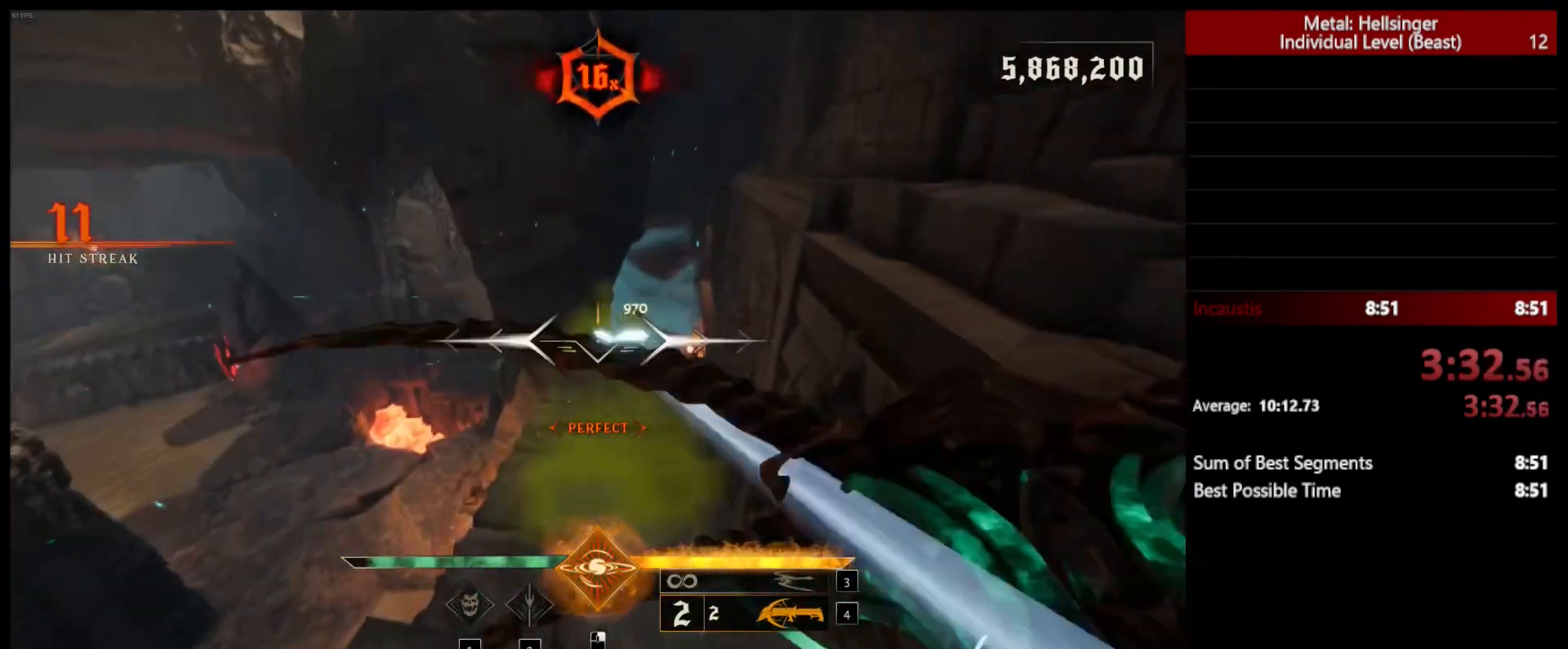
{"keys": ["w"], "mouse": [], "events": [[17, "mouse_left", "up"], [17, "space", "up"], [300, "space", "down"], [367, "mouse_left", "down"], [383, "space", "up"], [450, "mouse_left", "up"]]}
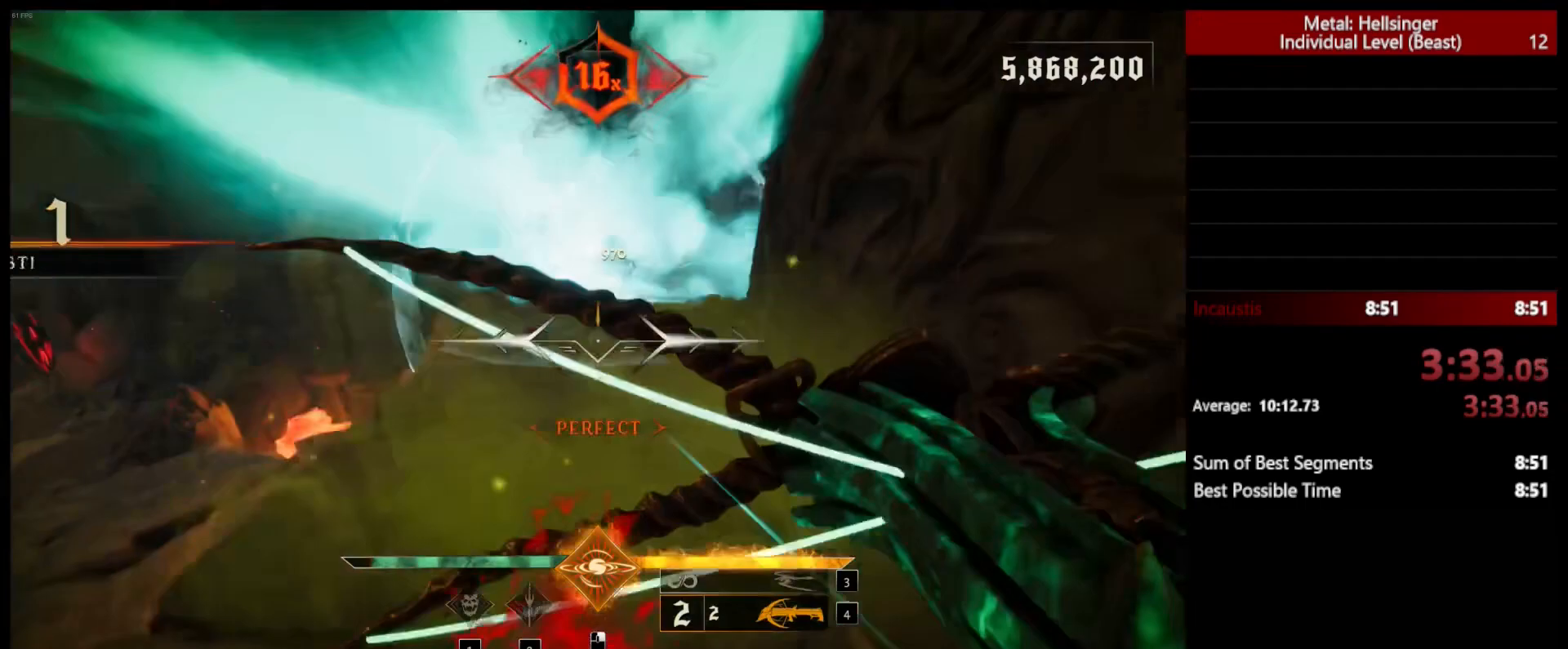
{"keys": ["w"], "mouse": [], "events": [[267, "space", "down"], [283, "mouse_left", "down"], [367, "mouse_left", "up"], [383, "space", "up"]]}
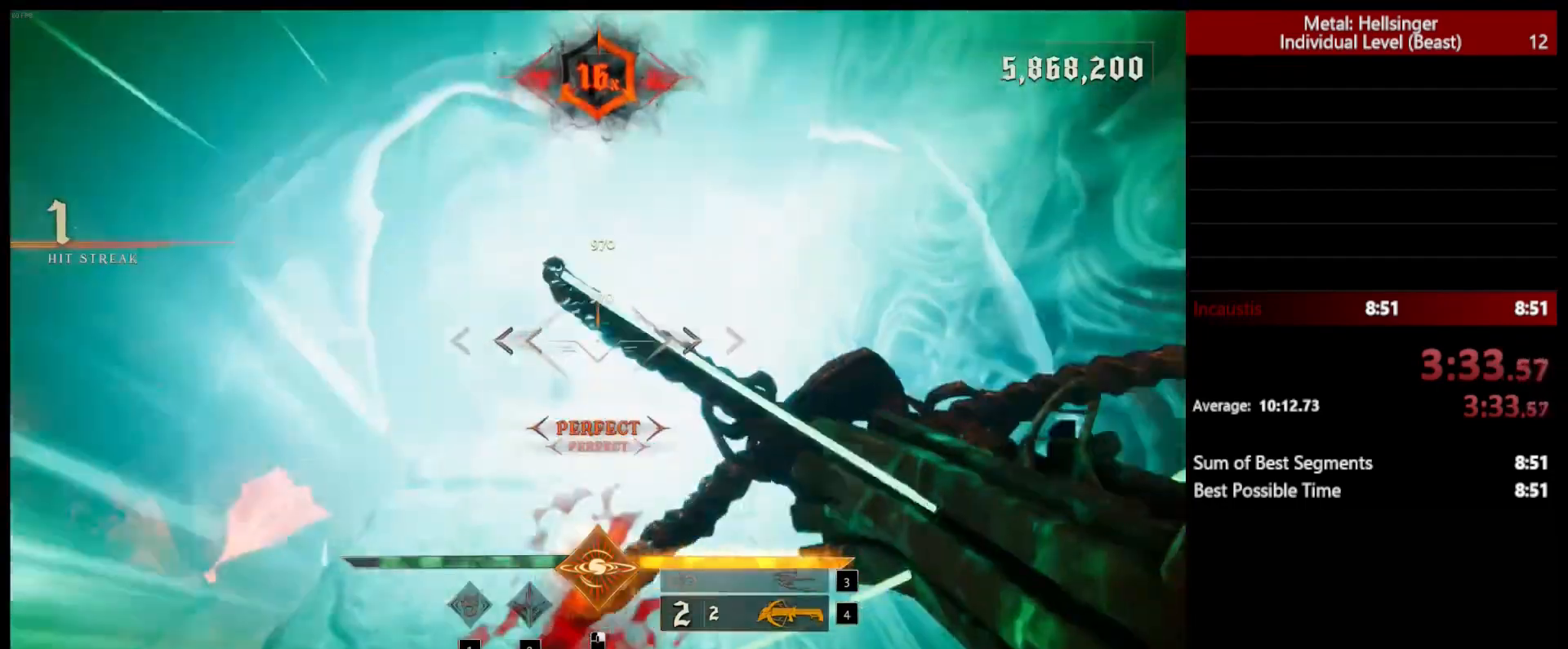
{"keys": ["w"], "mouse": [], "events": [[233, "mouse_left", "down"], [333, "mouse_left", "up"]]}
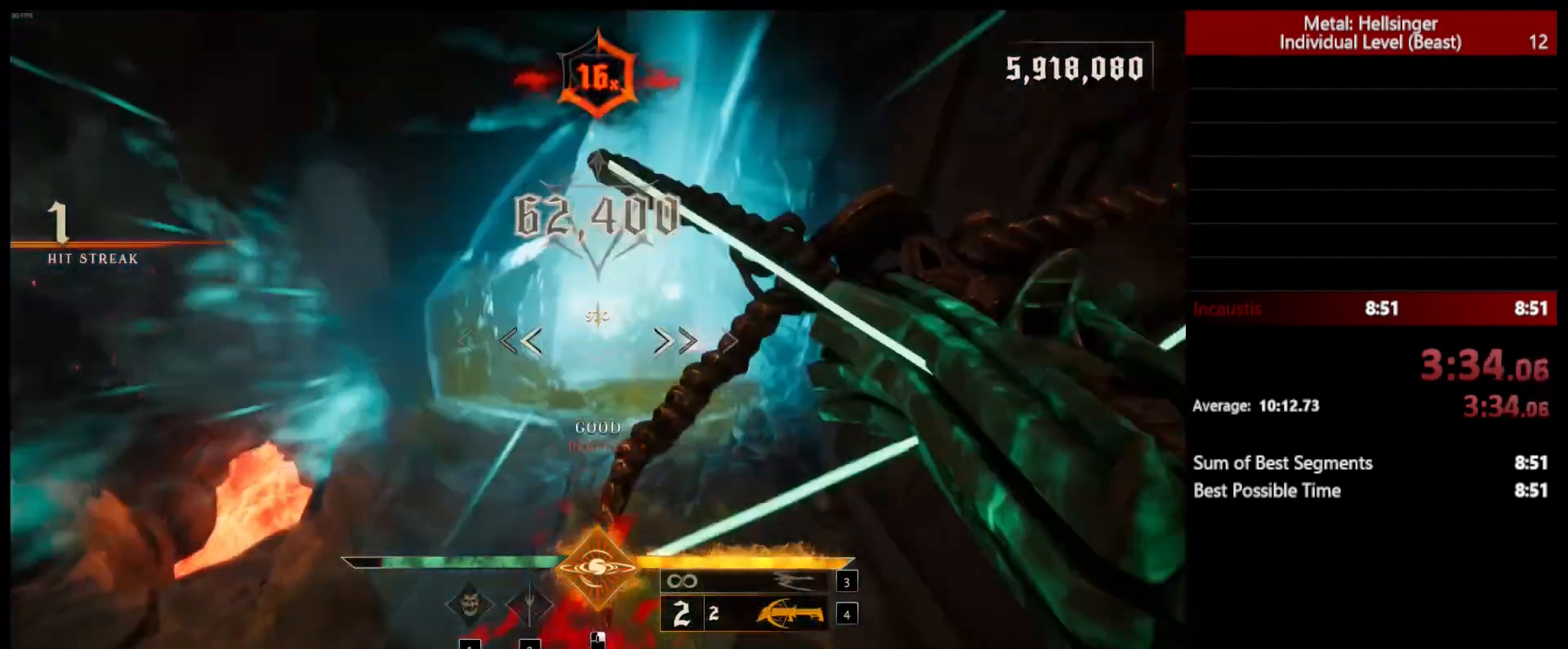
{"keys": ["a", "space", "w"], "mouse": [], "events": [[117, "3", "down"], [217, "3", "up"], [267, "4", "down"], [317, "a", "down"], [367, "4", "up"], [450, "space", "down"]]}
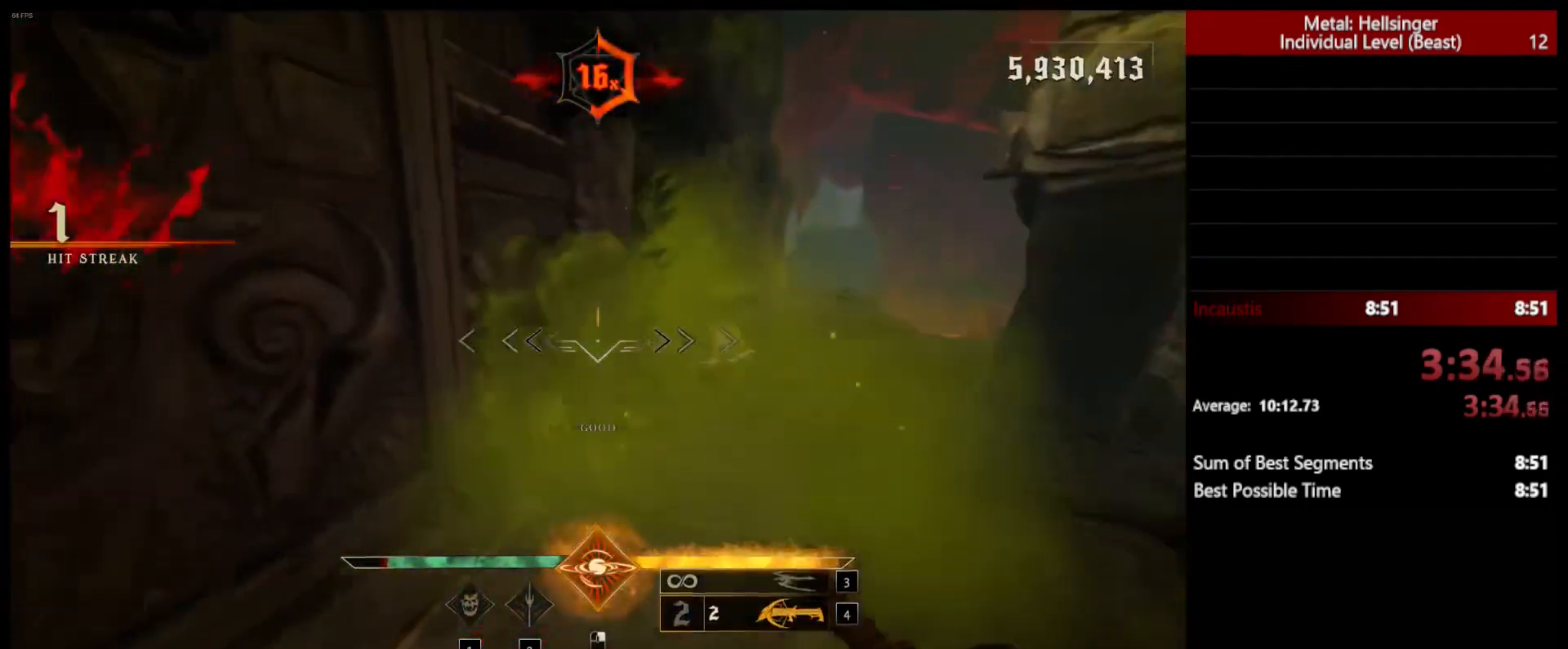
{"keys": ["w"], "mouse": [], "events": [[67, "space", "up"], [217, "a", "up"], [300, "shift", "down"], [367, "space", "down"], [483, "shift", "up"], [500, "space", "up"]]}
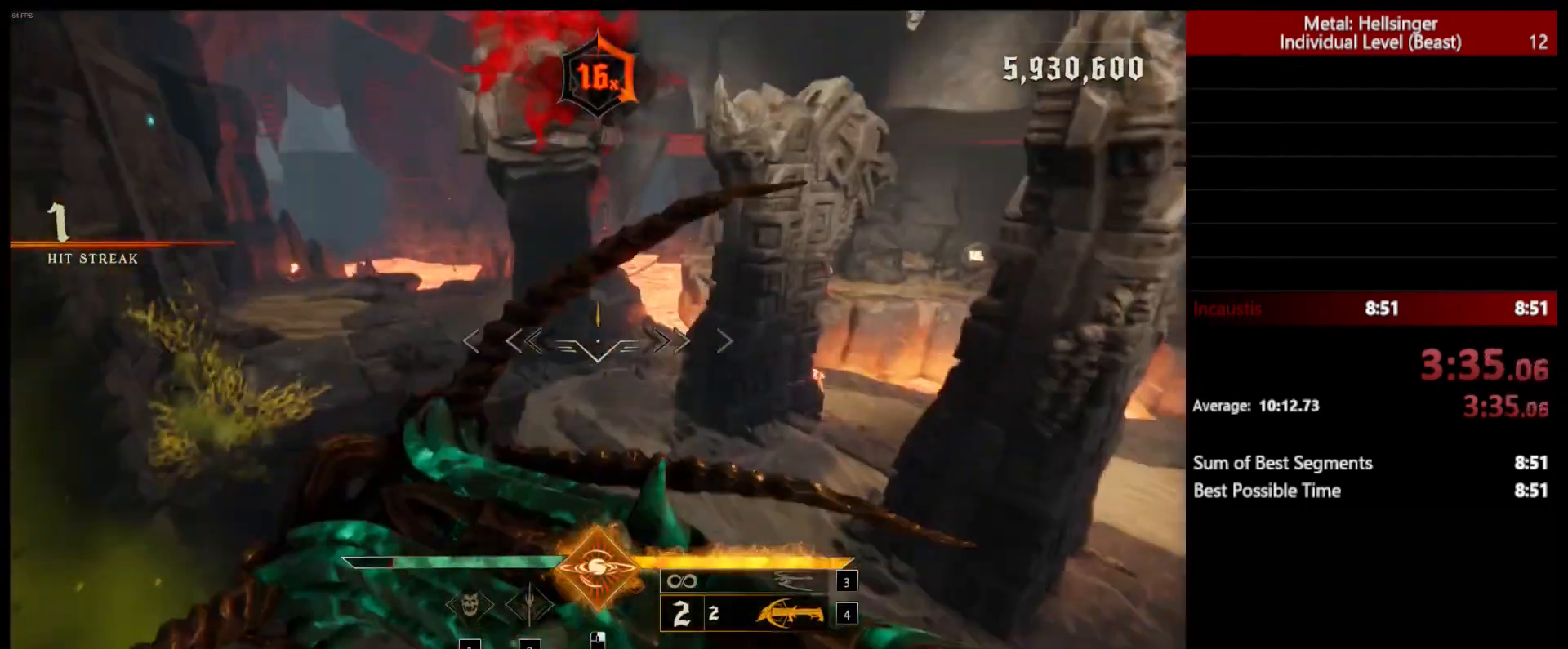
{"keys": ["3", "a", "w"], "mouse": [], "events": [[50, "a", "down"], [150, "space", "down"], [283, "space", "up"], [483, "3", "down"]]}
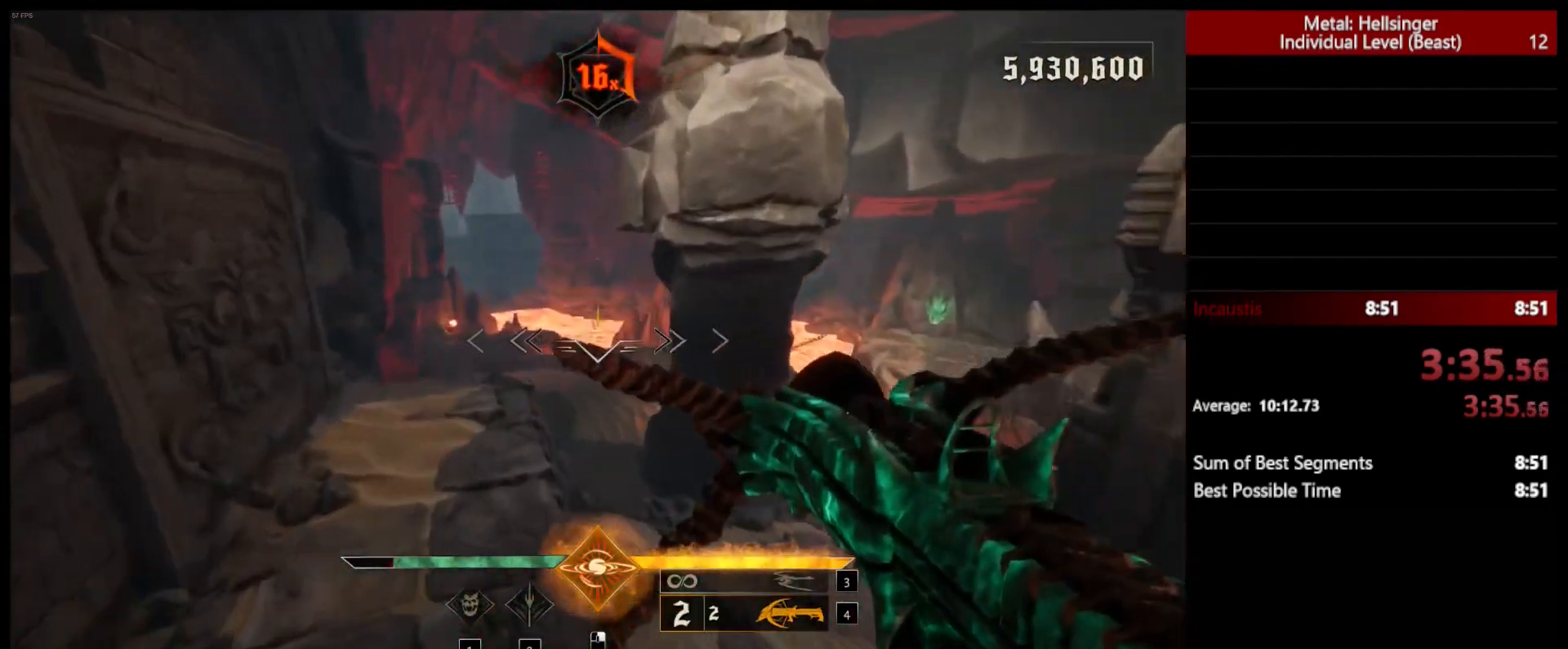
{"keys": ["a", "s"], "mouse": [], "events": [[83, "3", "up"], [133, "4", "down"], [233, "4", "up"], [233, "w", "up"], [383, "s", "down"]]}